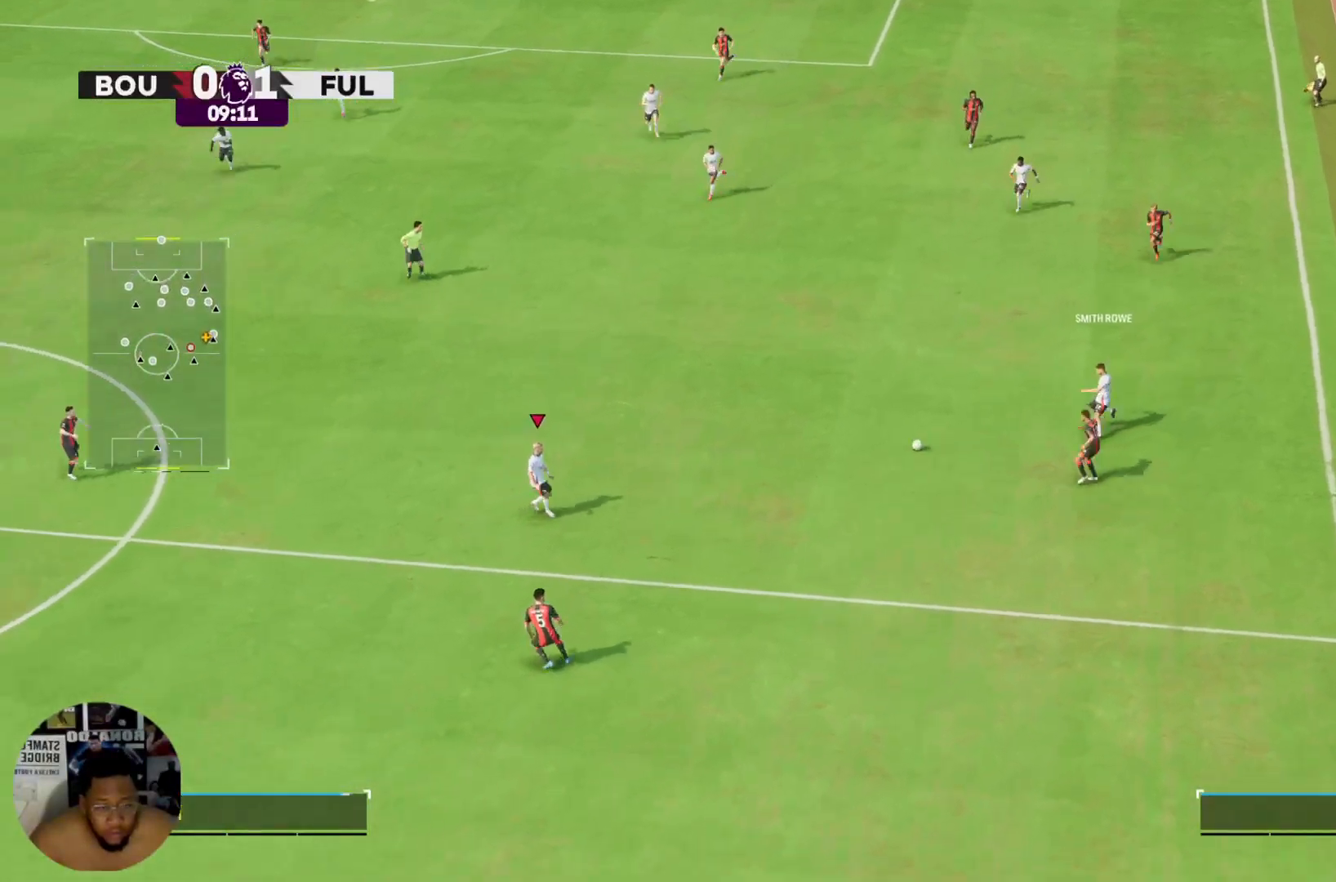
Gameplay with a controller (PlayStation layout); each line is a JSON object with the inputs held at the frame after it. "events" lists button and stick changes between this image and that frame as [ms after this image, input, new state], when the widget could be followed in between. Not read: L3 R3.
{"buttons": ["R2"], "left_stick": "down", "right_stick": "center", "events": [[501, "left_stick", "down"]]}
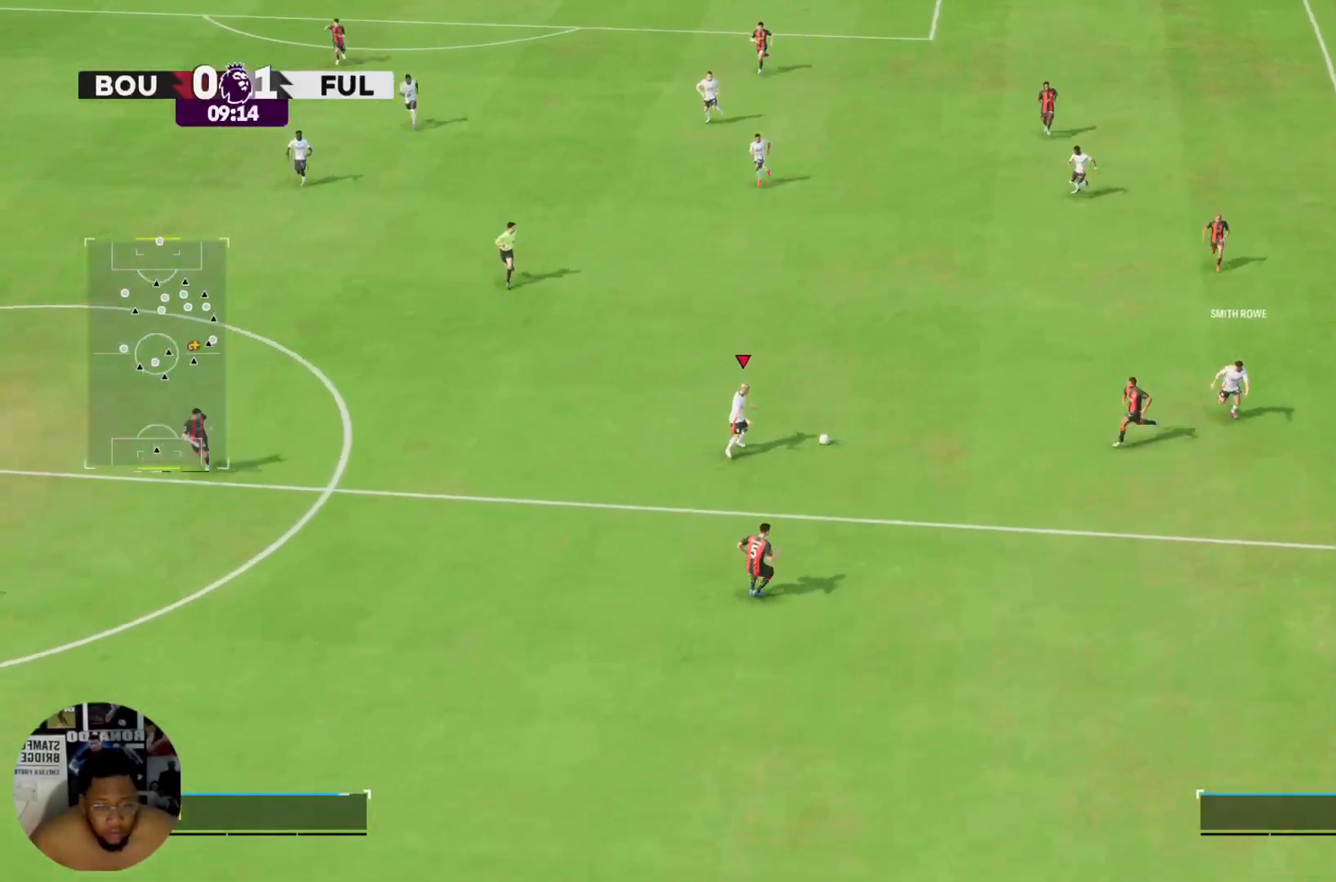
{"buttons": [], "left_stick": "down-right", "right_stick": "center", "events": [[367, "R2", "up"], [434, "left_stick", "down-right"]]}
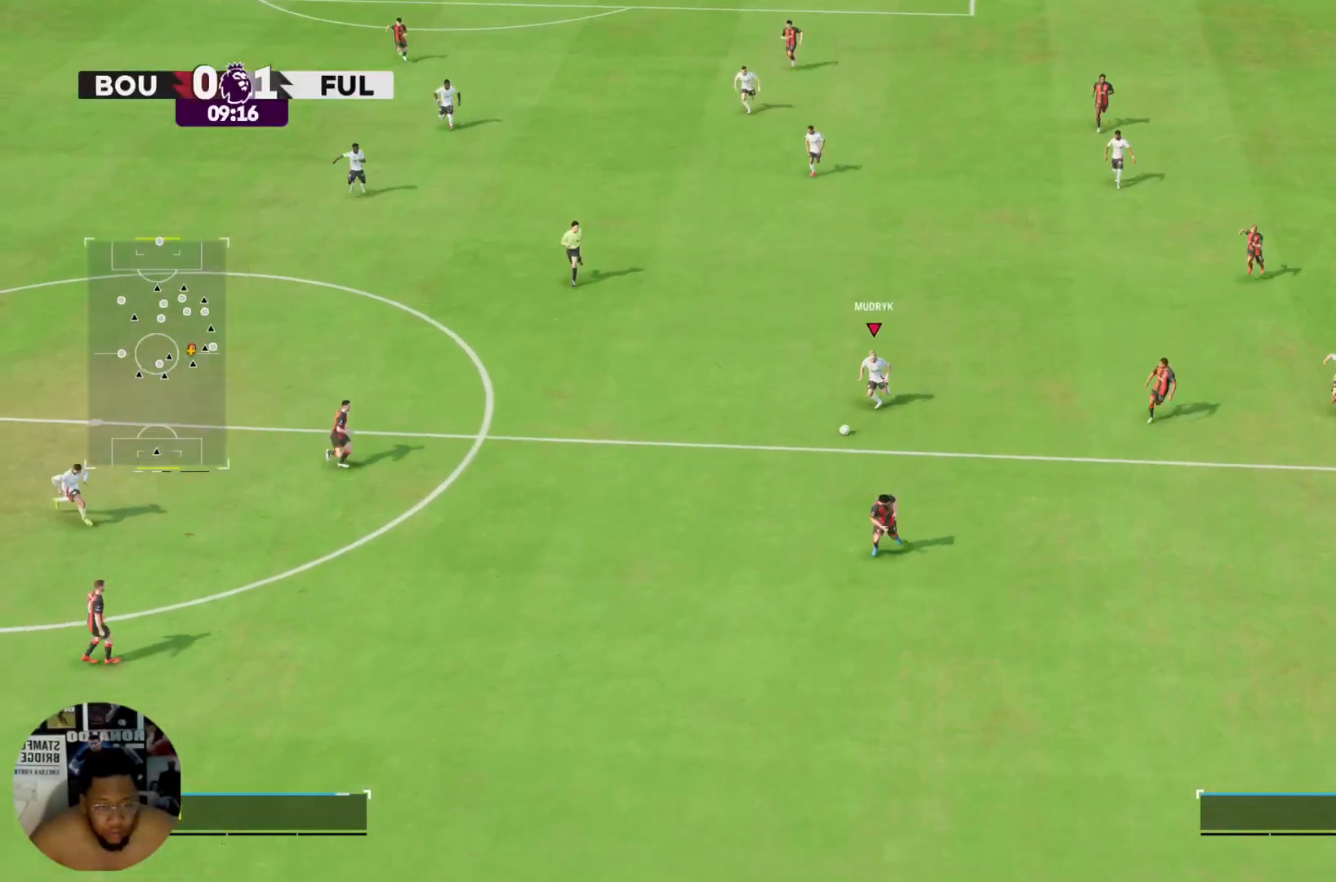
{"buttons": [], "left_stick": "down-right", "right_stick": "center", "events": [[34, "TRIANGLE", "down"], [301, "TRIANGLE", "up"]]}
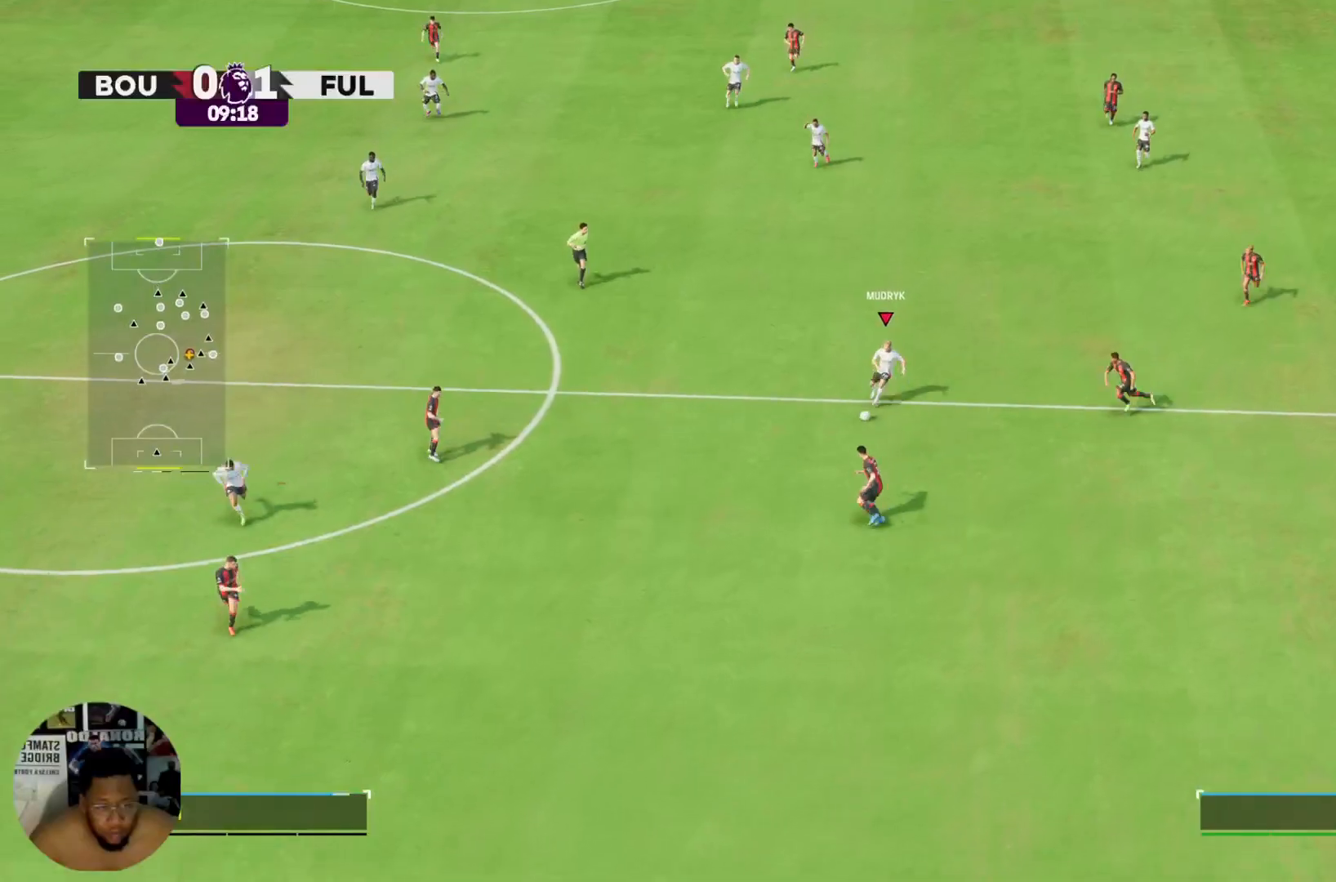
{"buttons": ["R2"], "left_stick": "down-right", "right_stick": "center", "events": [[300, "R2", "down"]]}
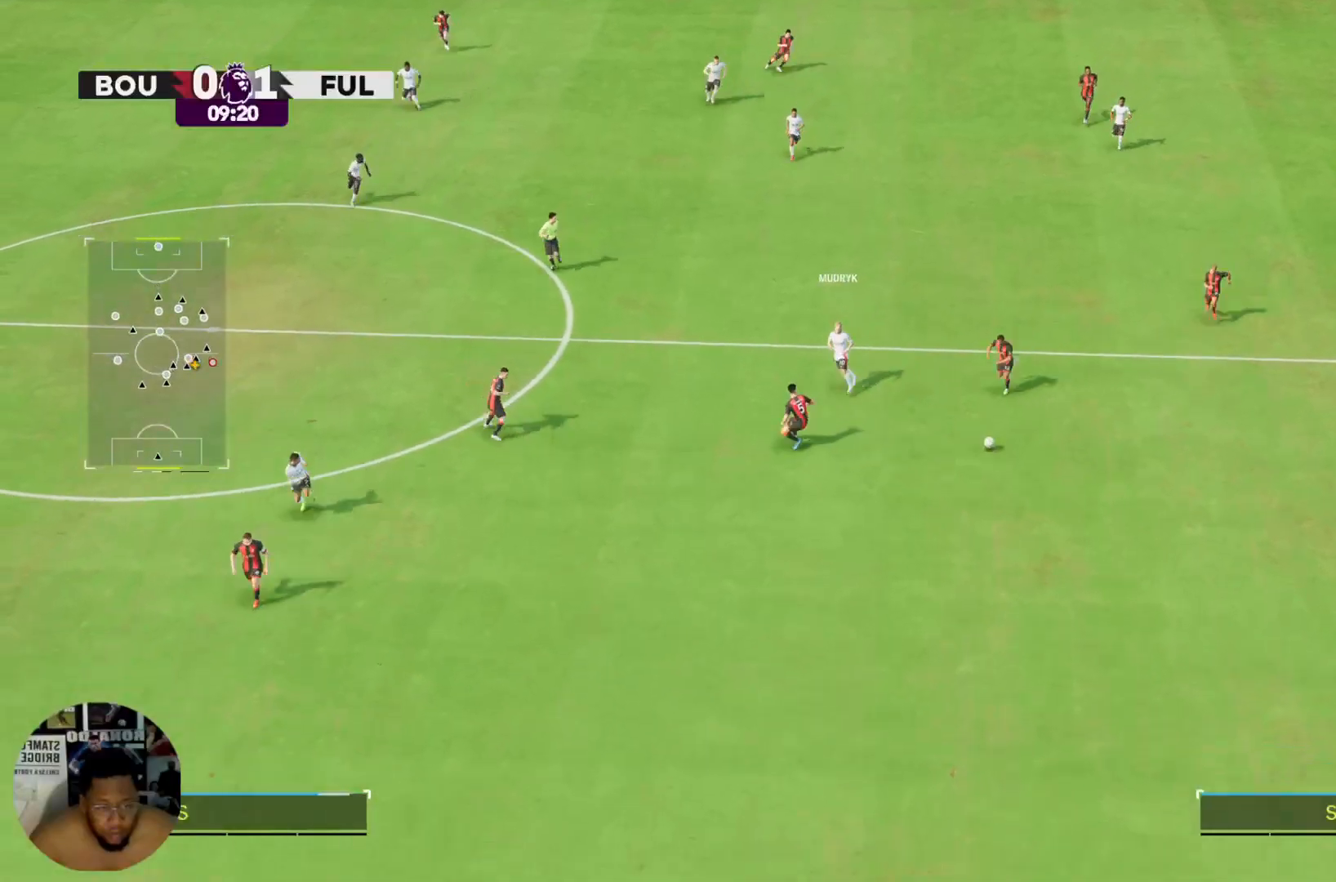
{"buttons": ["R2"], "left_stick": "down", "right_stick": "center", "events": [[201, "left_stick", "down"]]}
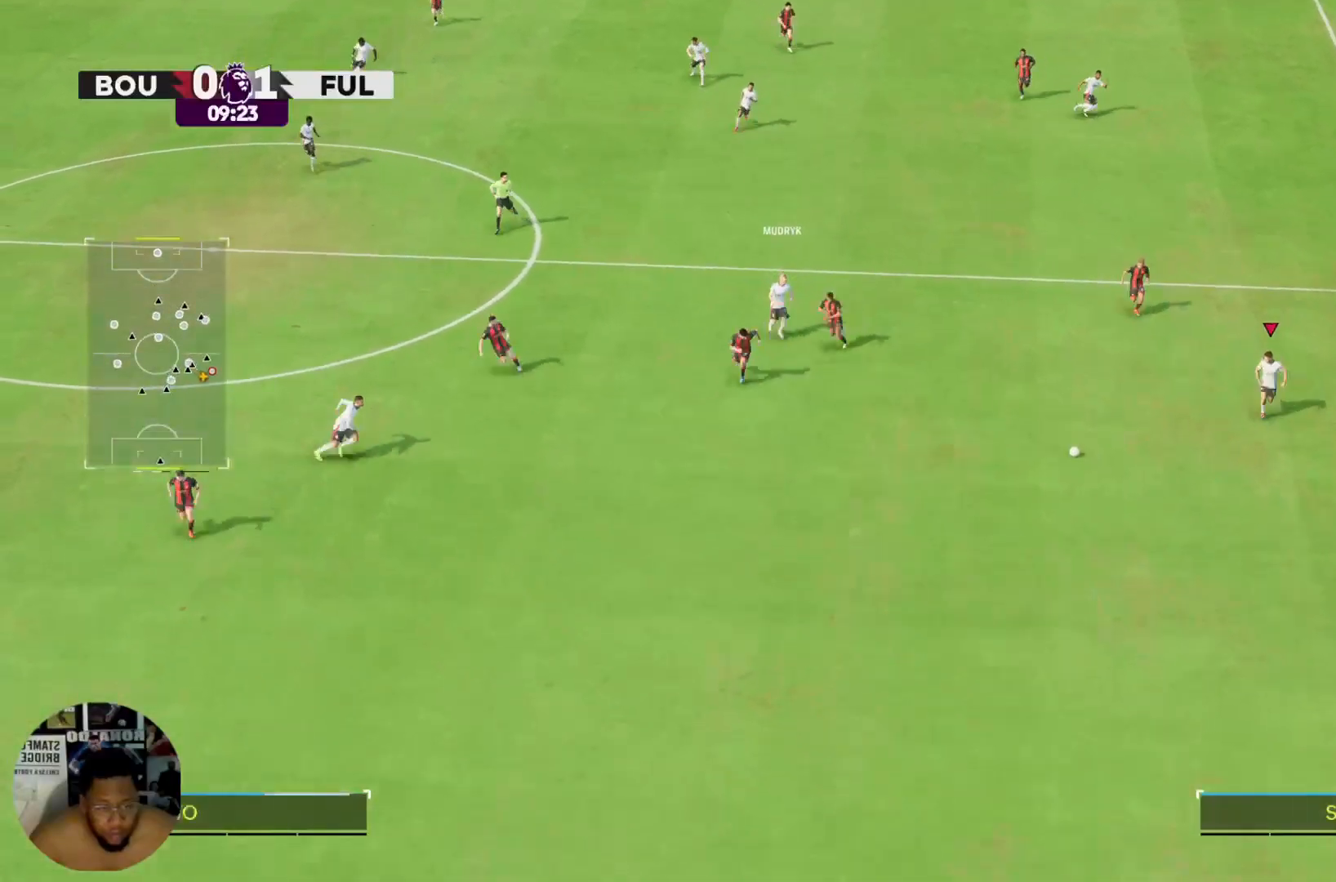
{"buttons": ["R2"], "left_stick": "down", "right_stick": "down", "events": [[300, "right_stick", "down"]]}
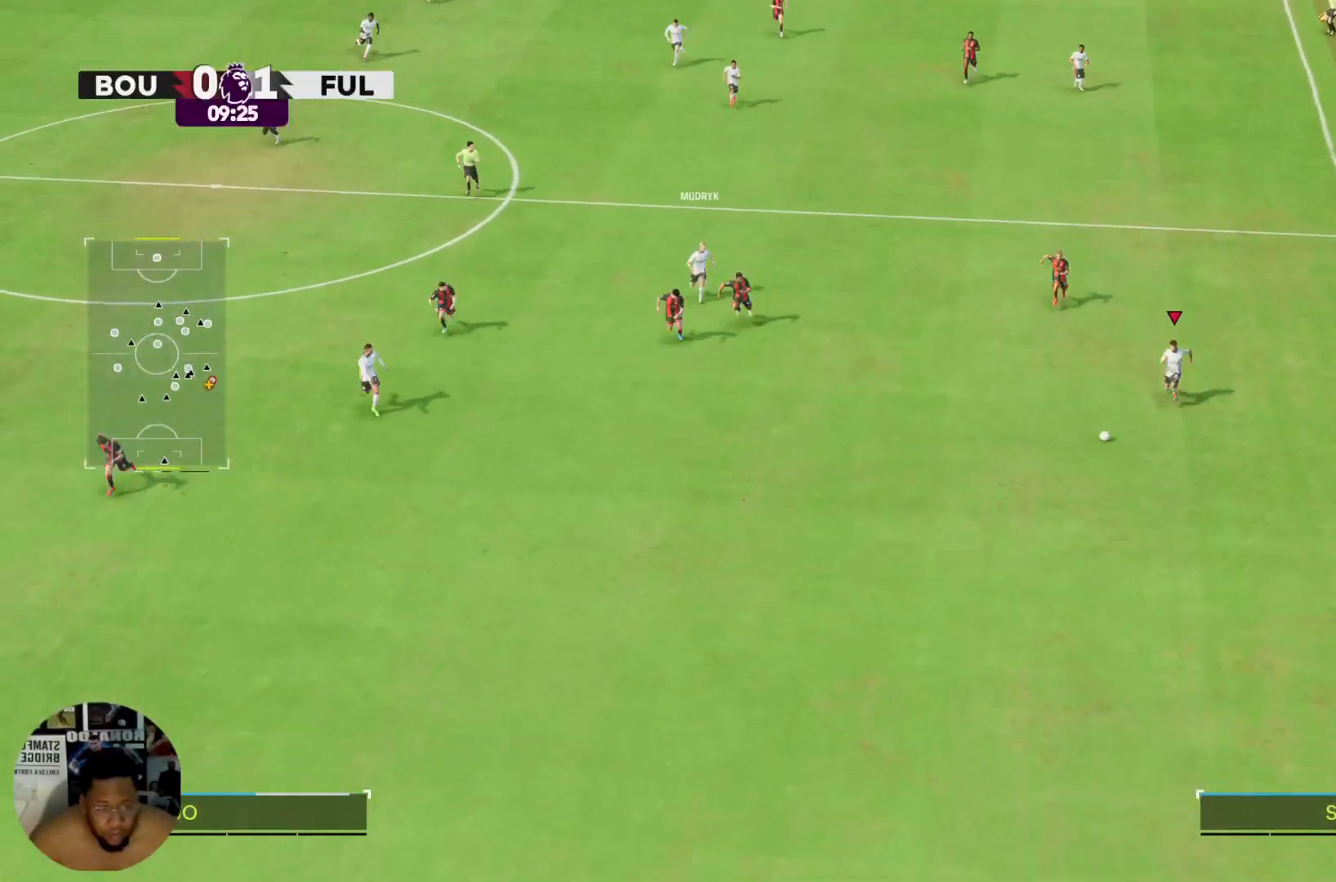
{"buttons": ["R2"], "left_stick": "down", "right_stick": "down-left", "events": [[267, "right_stick", "down-left"]]}
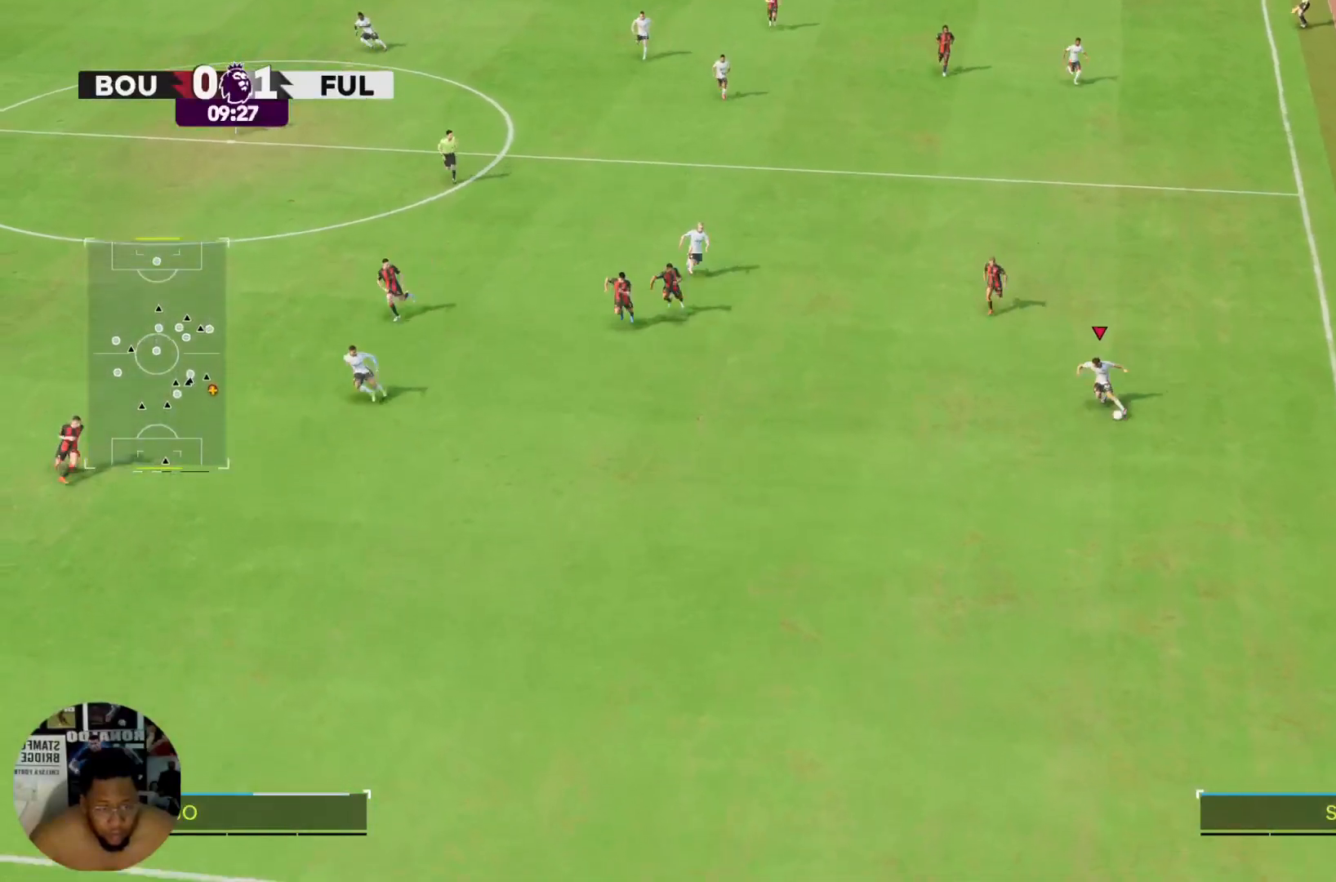
{"buttons": ["R2"], "left_stick": "down", "right_stick": "down-left", "events": []}
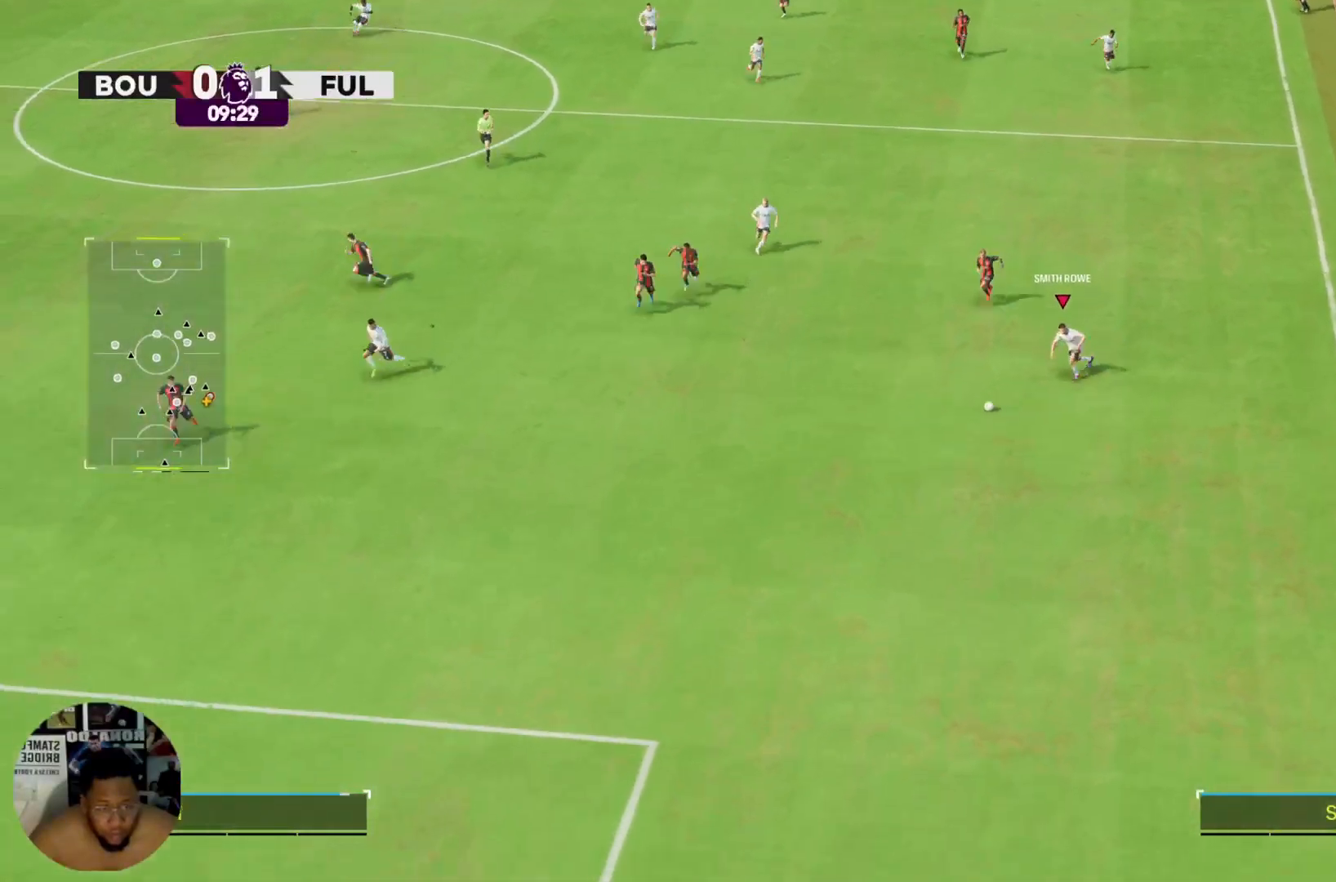
{"buttons": ["R2"], "left_stick": "down", "right_stick": "down-left", "events": []}
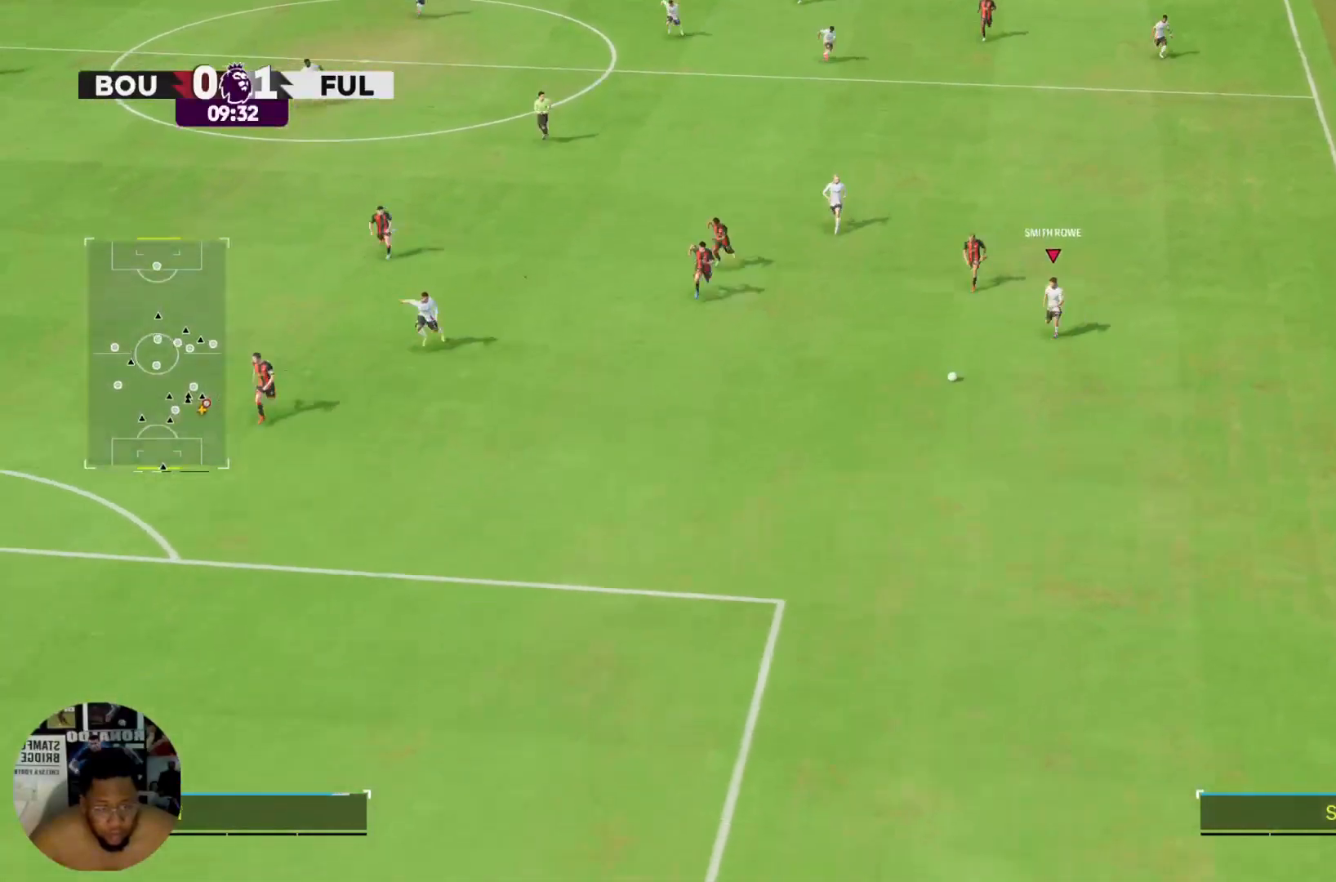
{"buttons": ["R2"], "left_stick": "down", "right_stick": "center", "events": [[434, "right_stick", "center"]]}
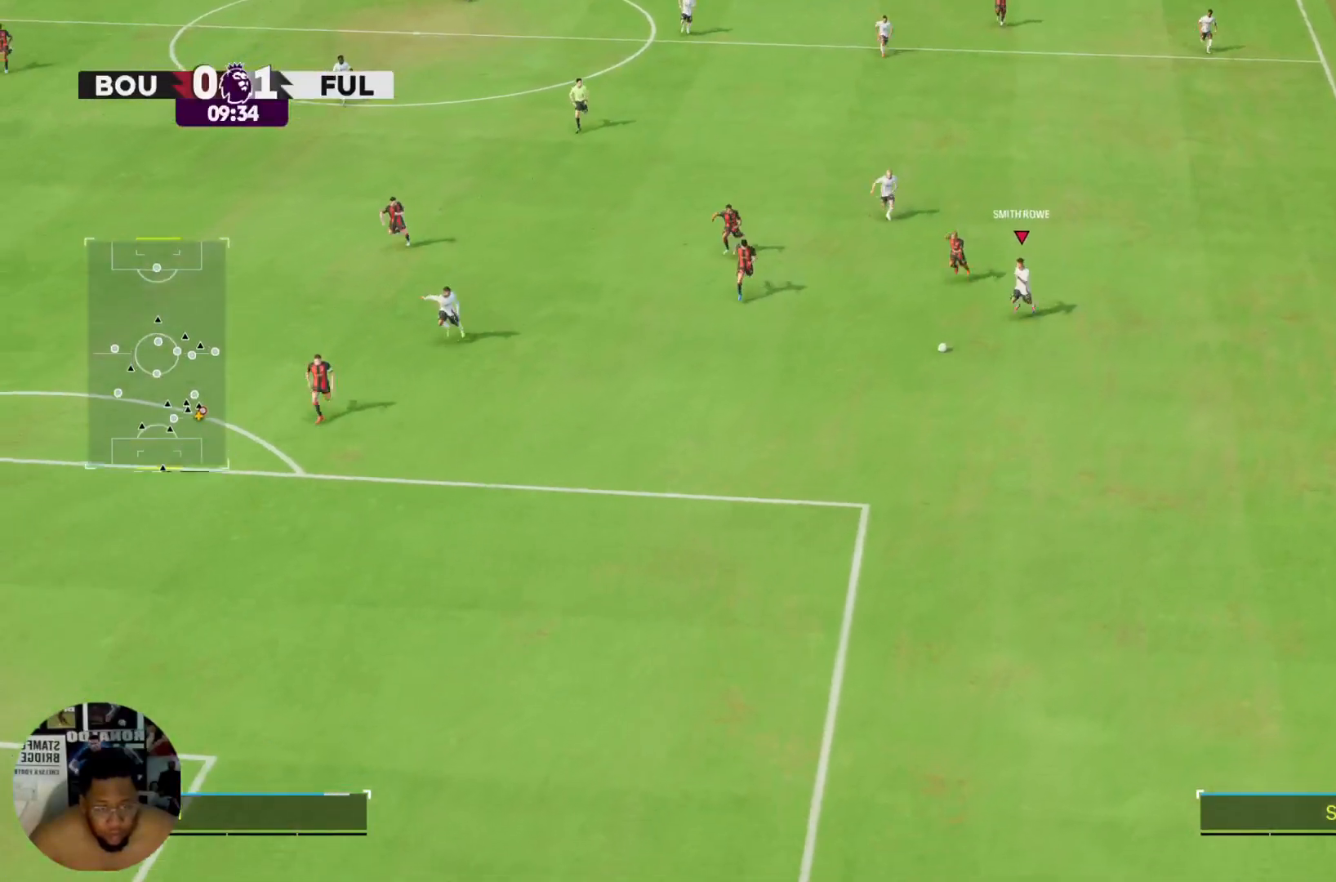
{"buttons": [], "left_stick": "down-left", "right_stick": "center", "events": [[267, "R2", "up"], [334, "CROSS", "down"], [334, "left_stick", "down-left"], [467, "CROSS", "up"]]}
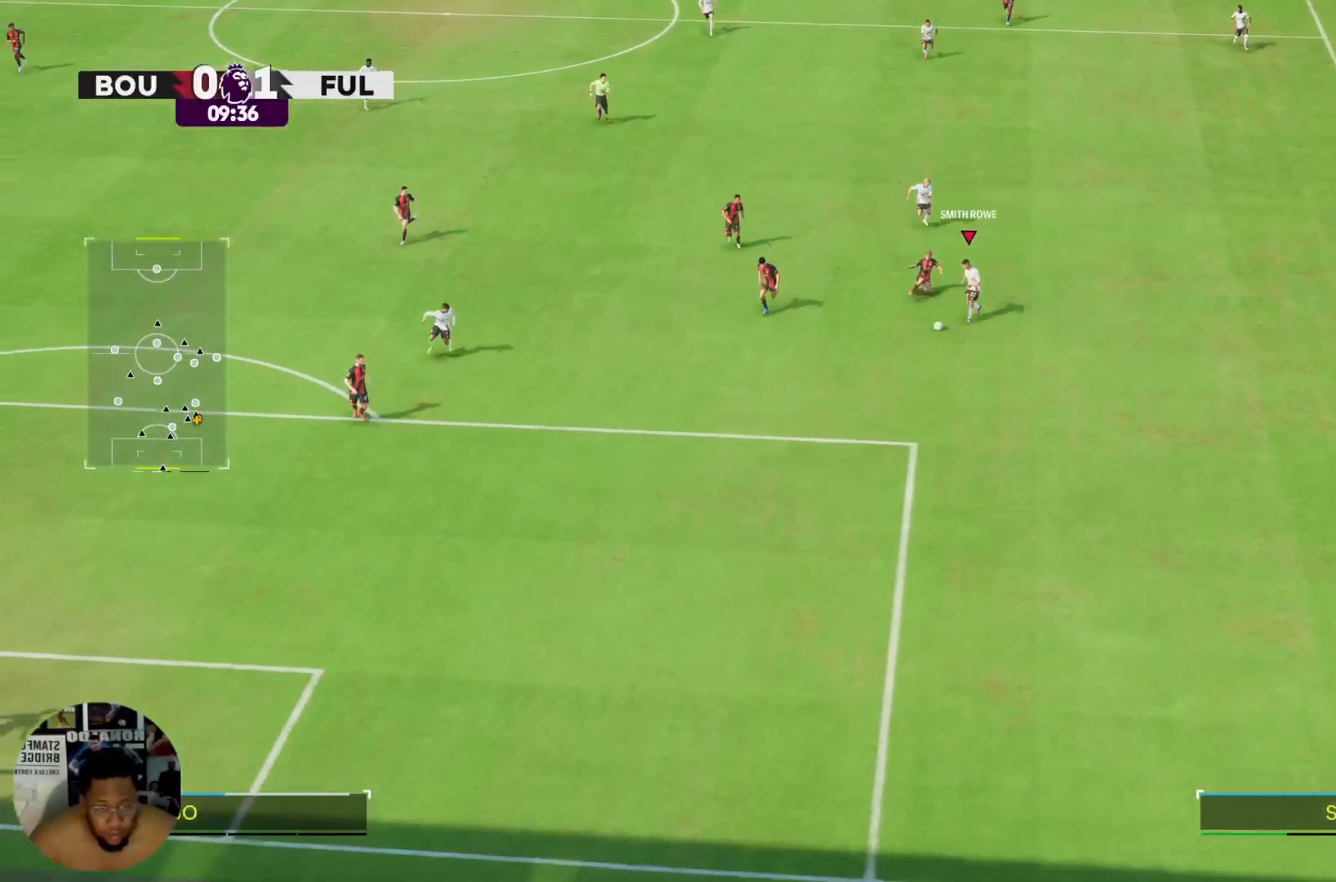
{"buttons": ["R2"], "left_stick": "down-left", "right_stick": "center", "events": [[100, "R2", "down"]]}
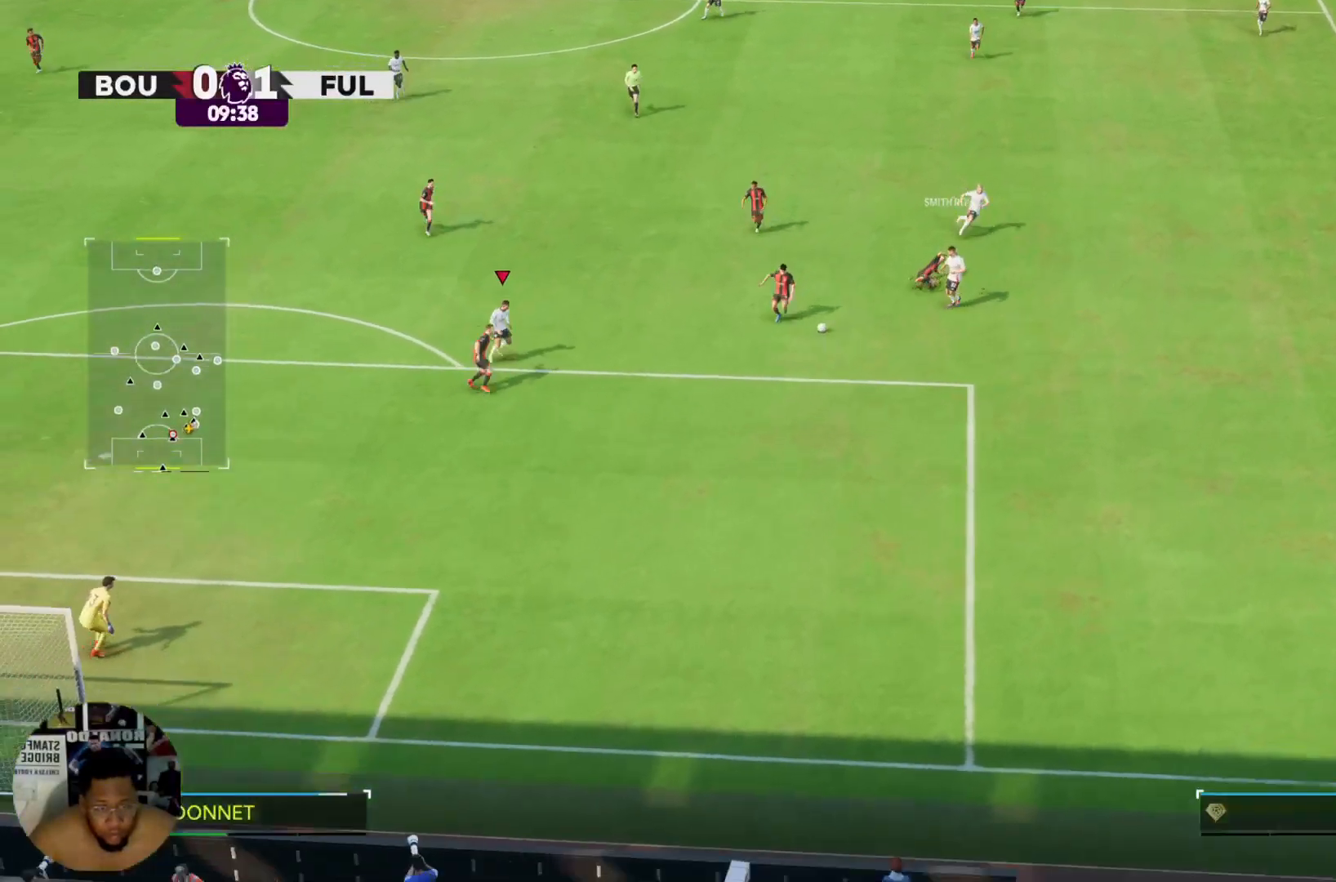
{"buttons": ["R2"], "left_stick": "left", "right_stick": "center", "events": [[401, "left_stick", "left"]]}
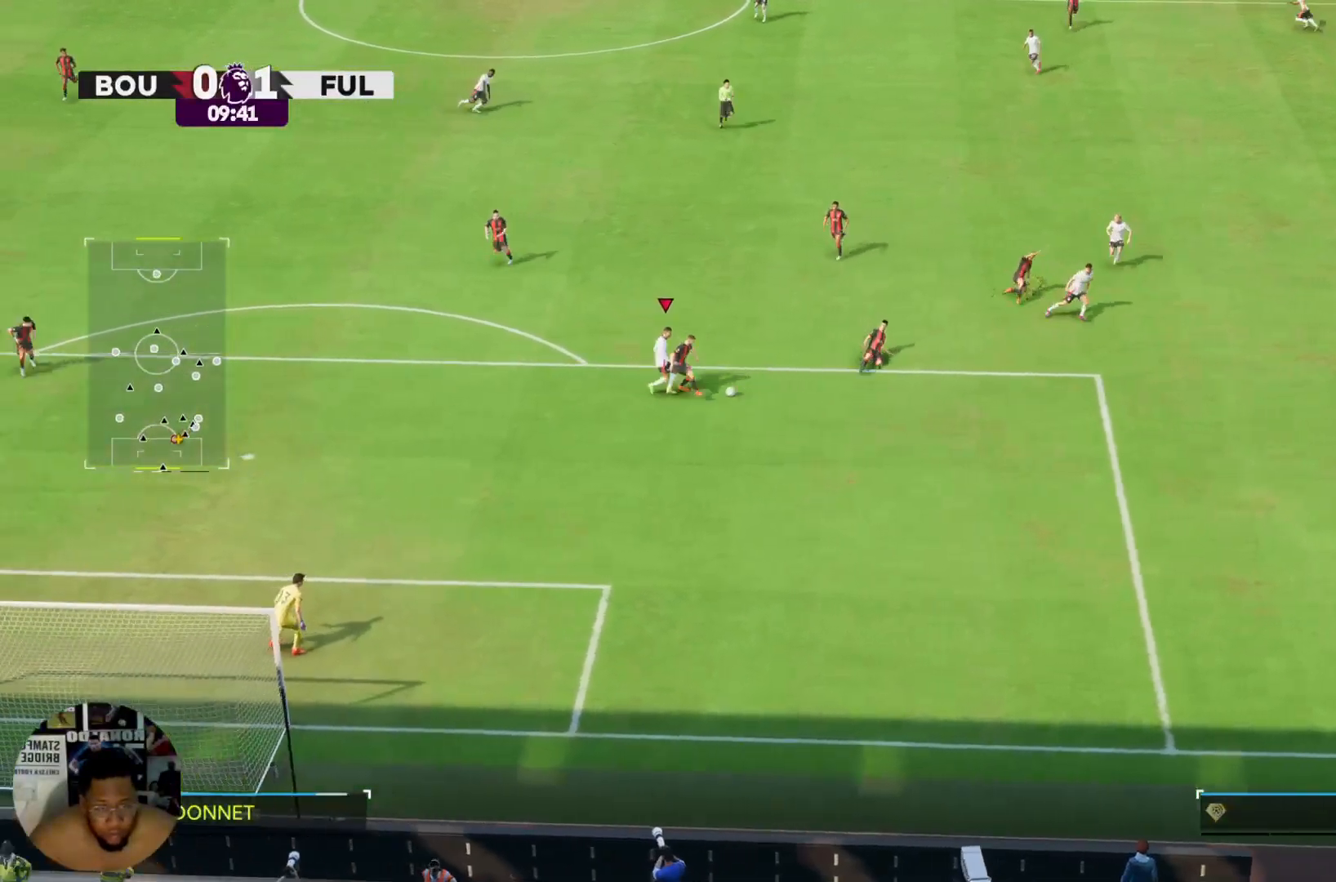
{"buttons": [], "left_stick": "down-left", "right_stick": "center", "events": [[100, "left_stick", "down-left"], [434, "R2", "up"]]}
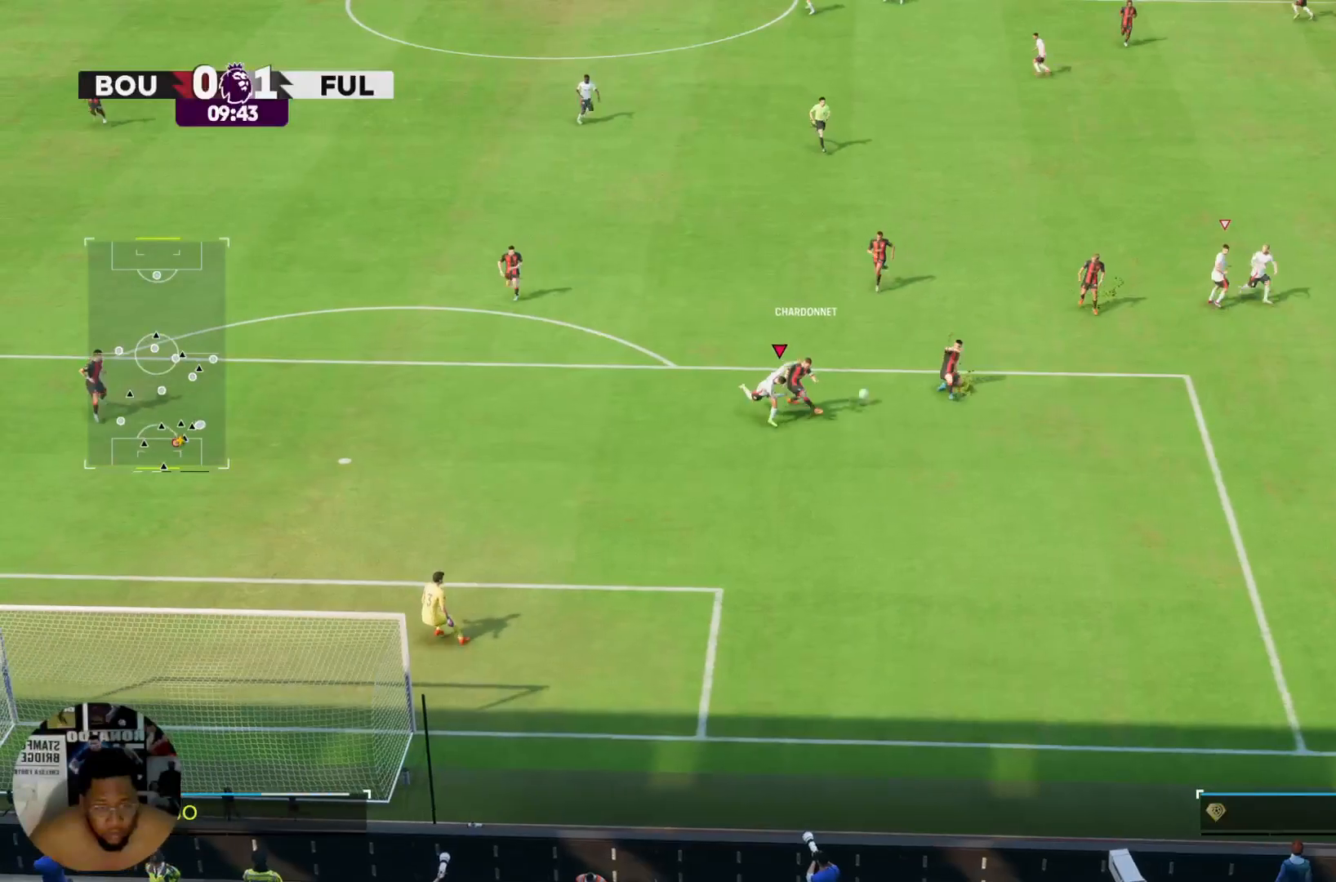
{"buttons": [], "left_stick": "up-right", "right_stick": "center", "events": [[301, "left_stick", "center"], [401, "left_stick", "up-right"]]}
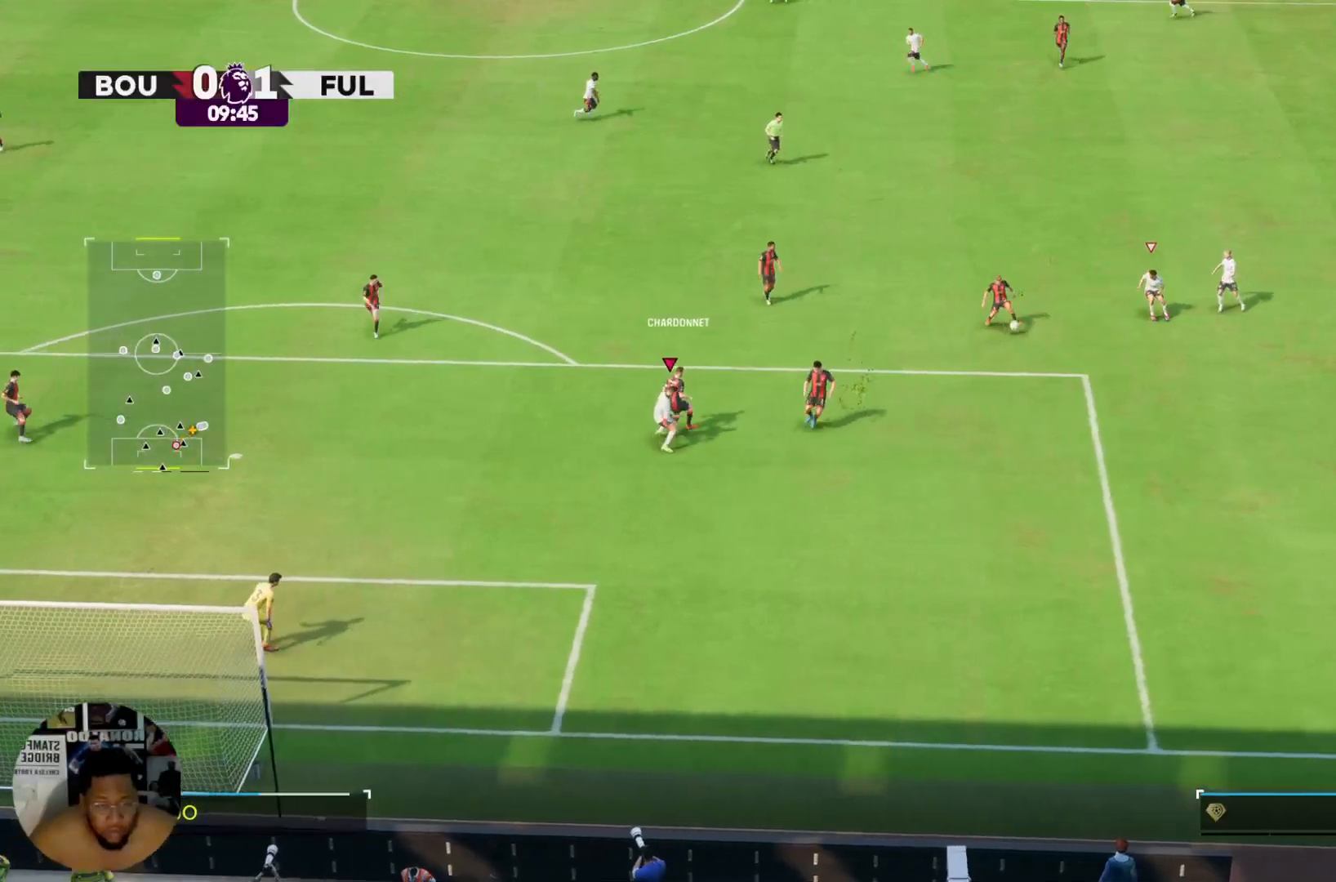
{"buttons": [], "left_stick": "up-left", "right_stick": "center", "events": [[100, "L2", "down"], [167, "left_stick", "up-left"], [267, "L2", "up"]]}
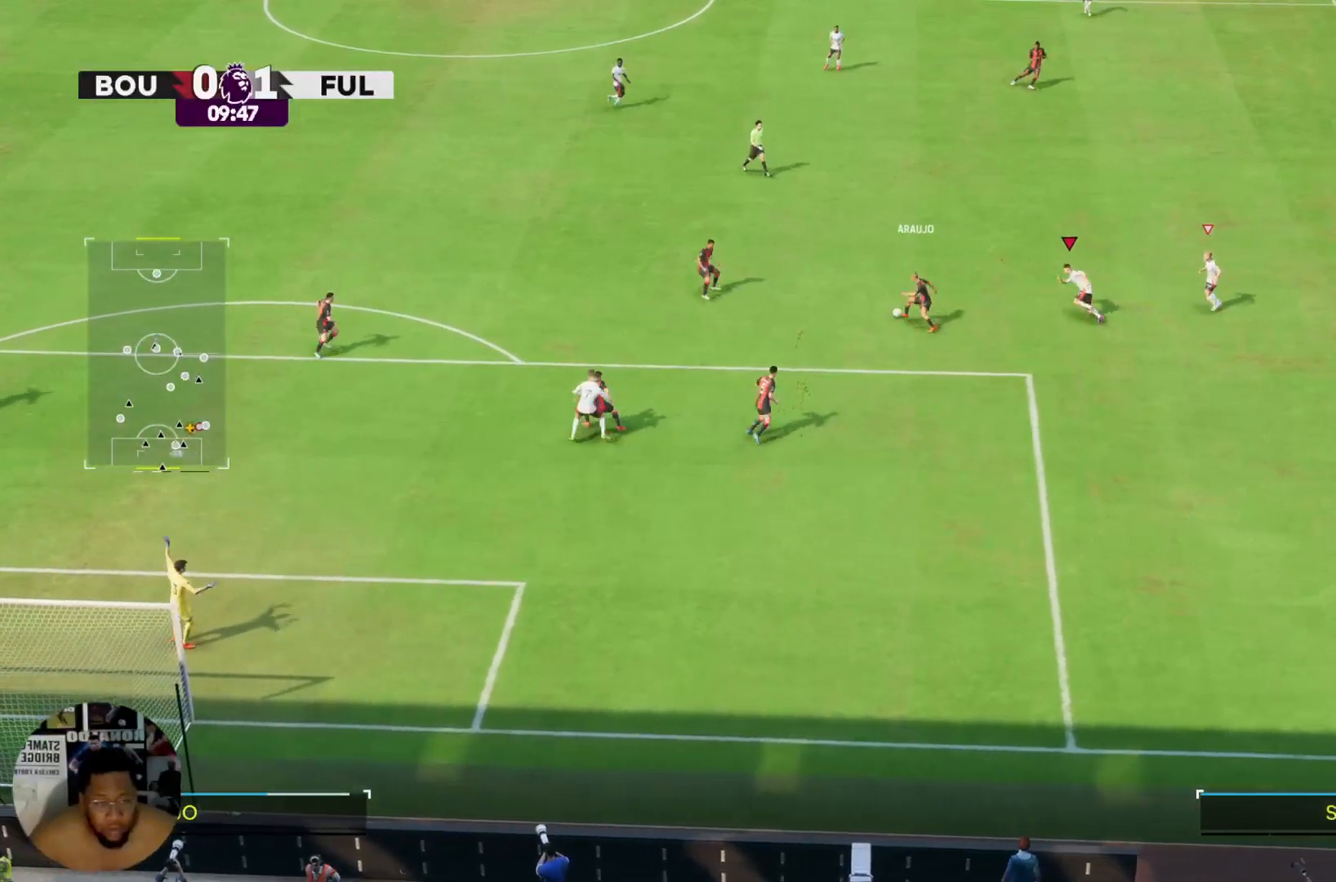
{"buttons": ["R2"], "left_stick": "up-left", "right_stick": "center", "events": [[34, "R2", "down"]]}